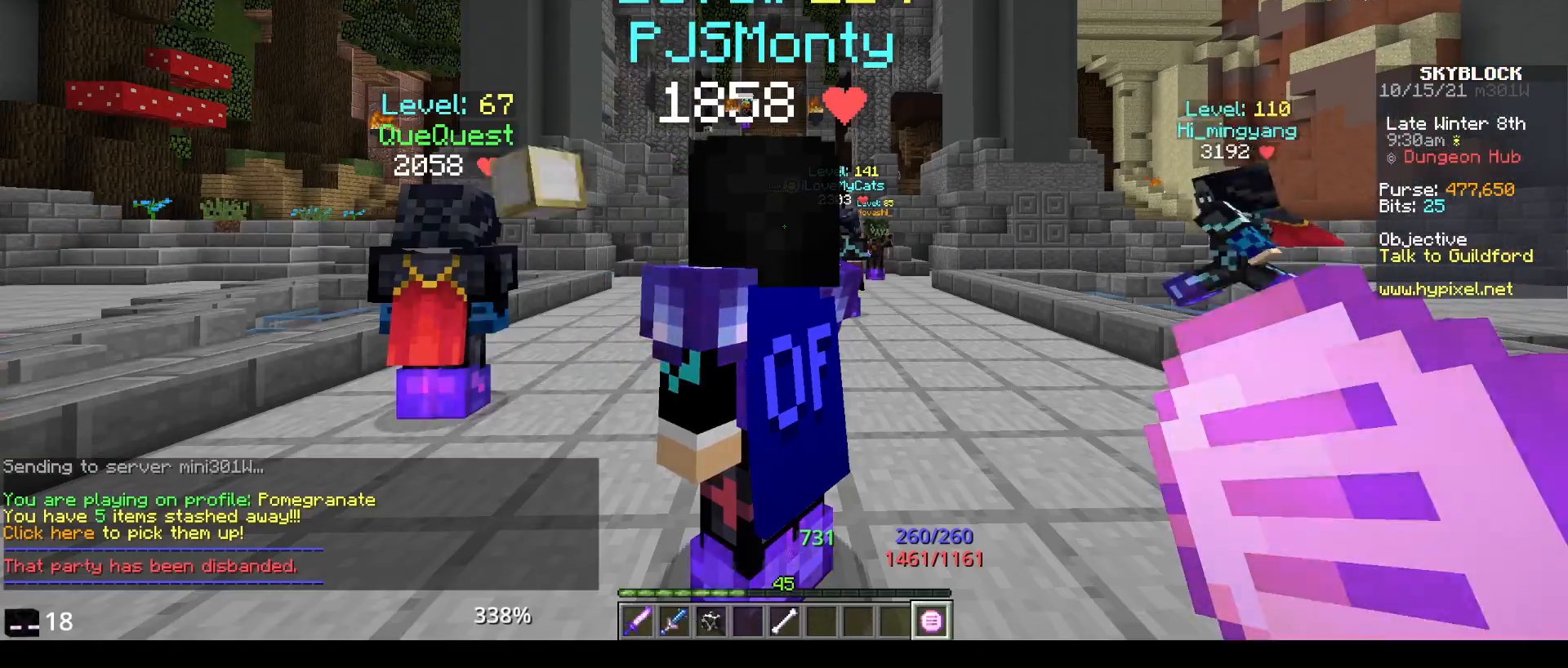
Gameplay with keyboard and mouse; each line is a JSON object with the keys and mouse buttons held at the frame after it. "events" lists presses ("down") and releases ("up") of "a", "d", "s", "space", "w", "mouse_left" and "mouse_right" between this image and that frame as [ms after this image, input, new state], when the widget could be followed in between. "mouse_left", "mouse_right" = the "left", "right" buttons of the "mouse" list. No other keys are recorded. Fast repeated clicks can show as one long hold. Mouse movement is not recorded.
{"keys": ["w"], "mouse": [], "events": [[200, "w", "down"]]}
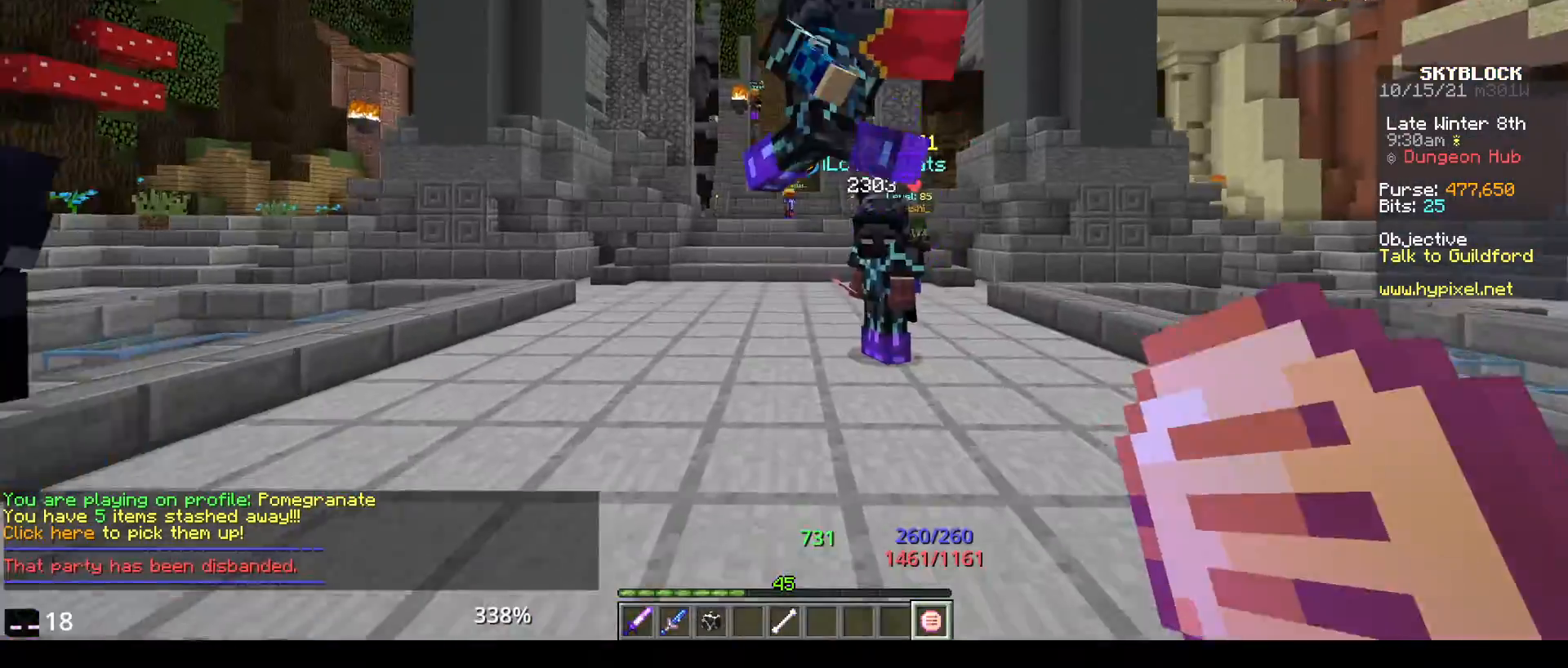
{"keys": ["w"], "mouse": [], "events": []}
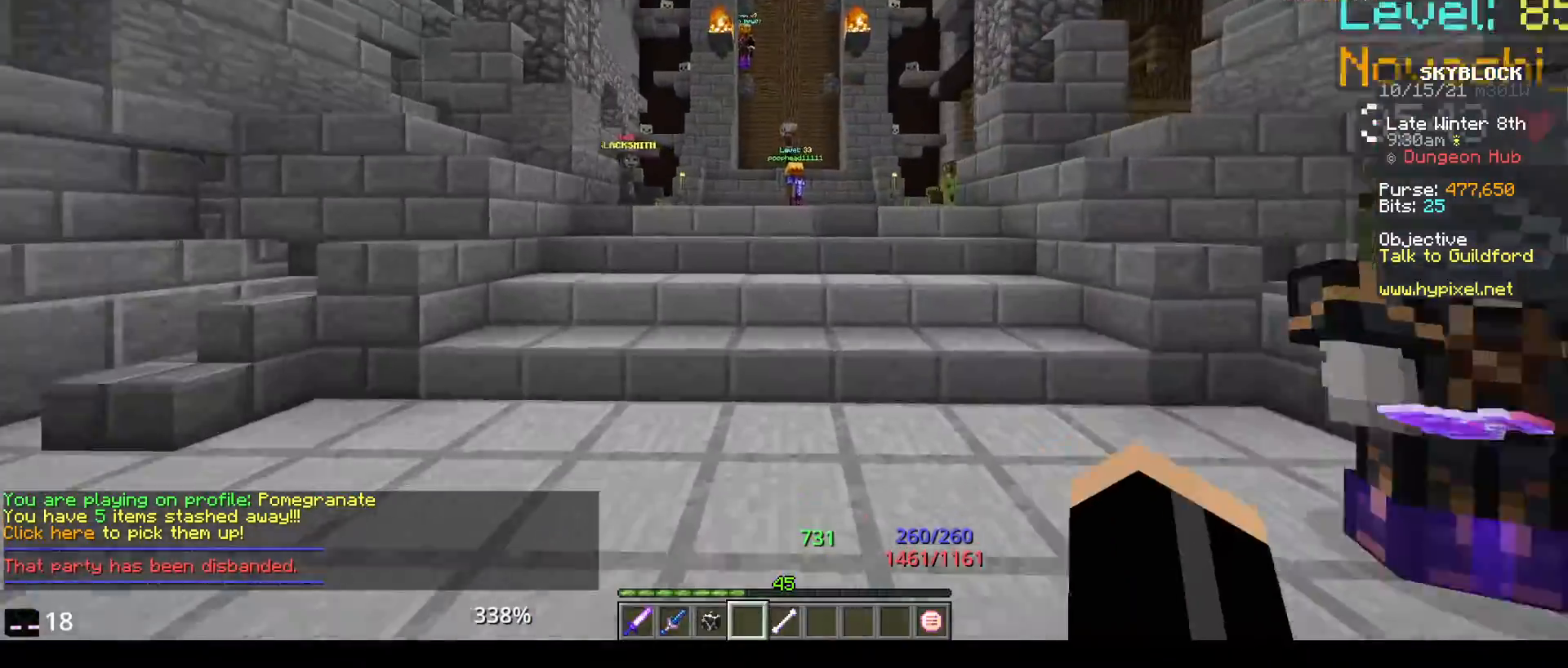
{"keys": ["w"], "mouse": [], "events": []}
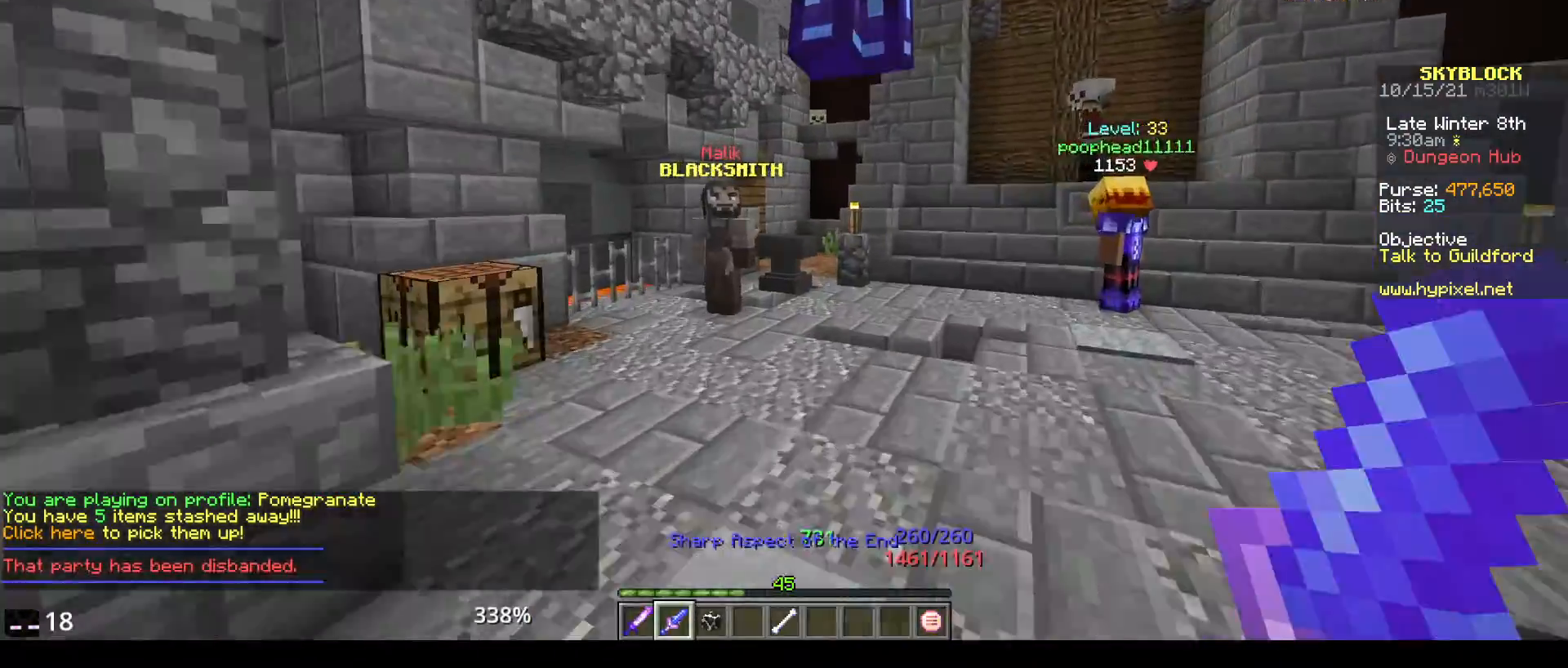
{"keys": ["w"], "mouse": [], "events": [[117, "w", "up"], [400, "w", "down"]]}
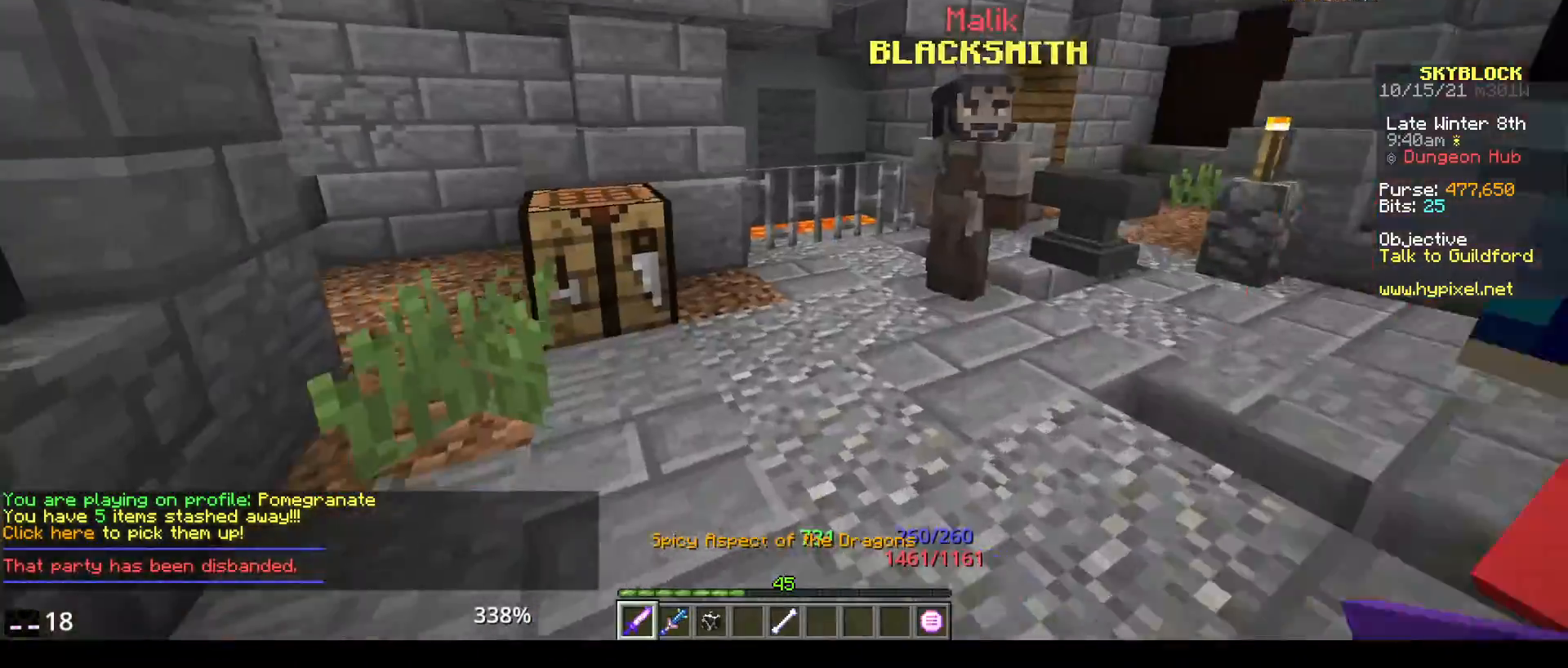
{"keys": [], "mouse": ["right"], "events": [[300, "w", "up"], [367, "mouse_right", "down"]]}
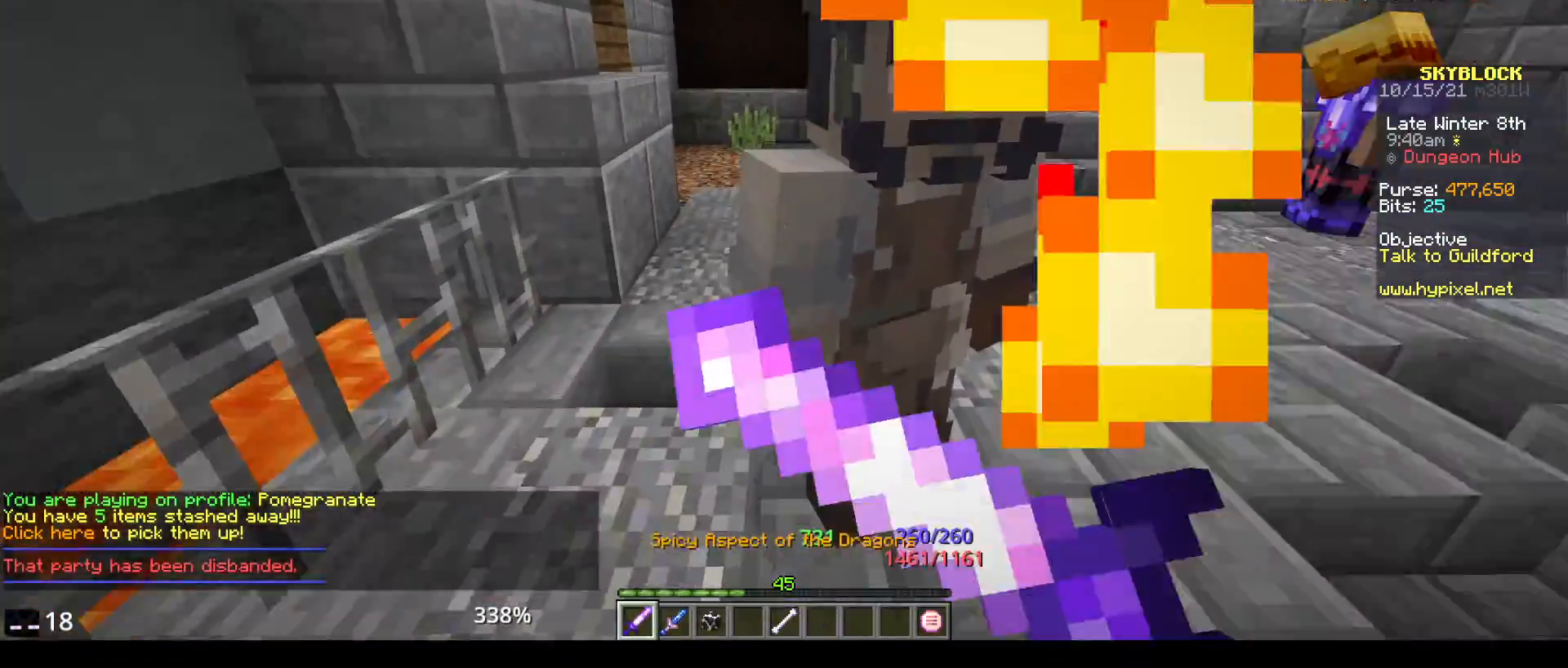
{"keys": [], "mouse": [], "events": [[83, "mouse_right", "up"]]}
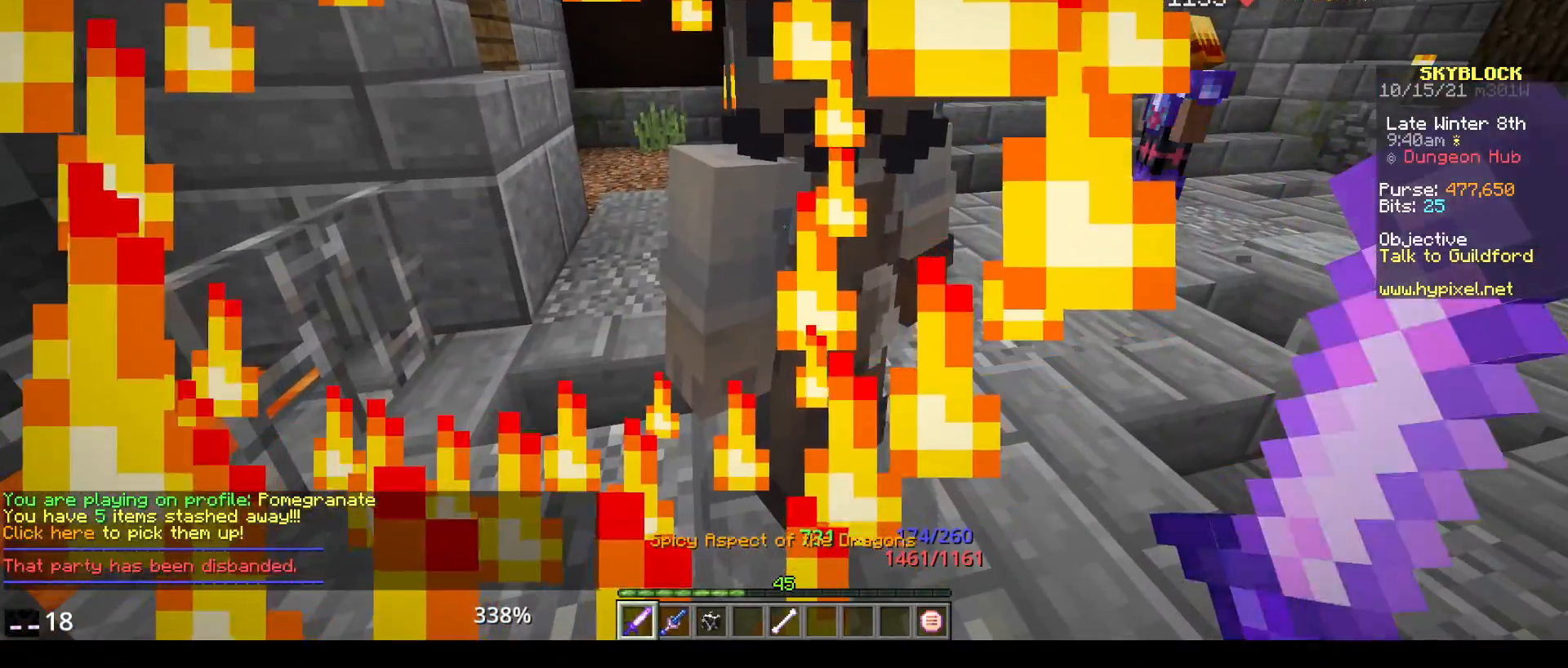
{"keys": [], "mouse": [], "events": []}
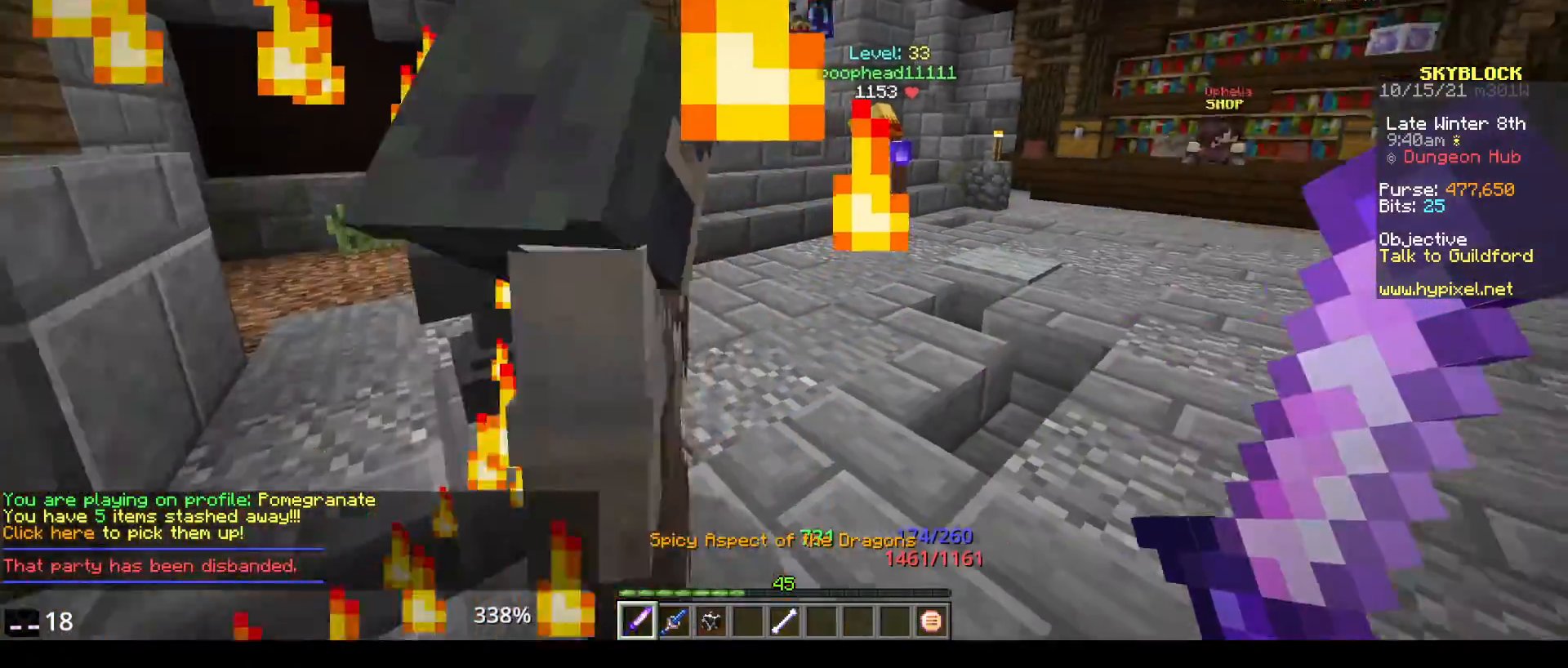
{"keys": [], "mouse": [], "events": []}
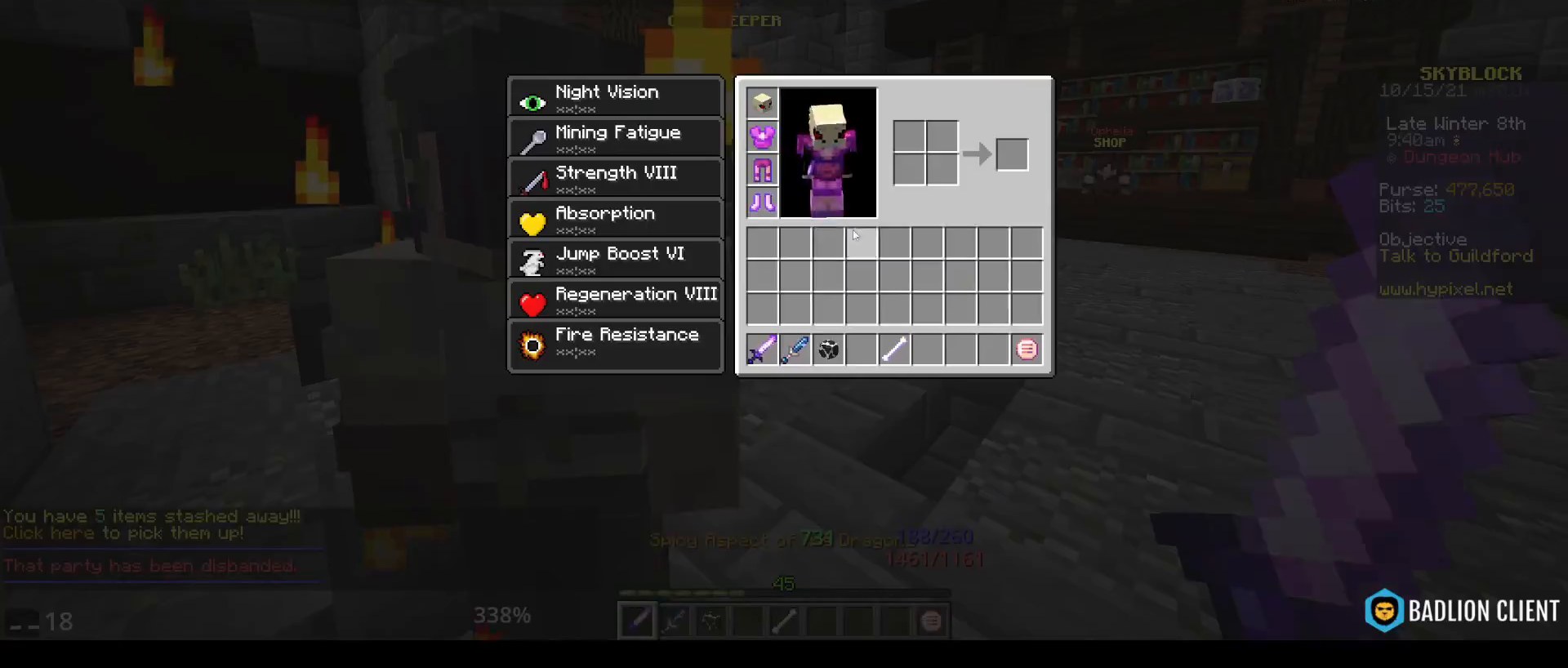
{"keys": [], "mouse": [], "events": []}
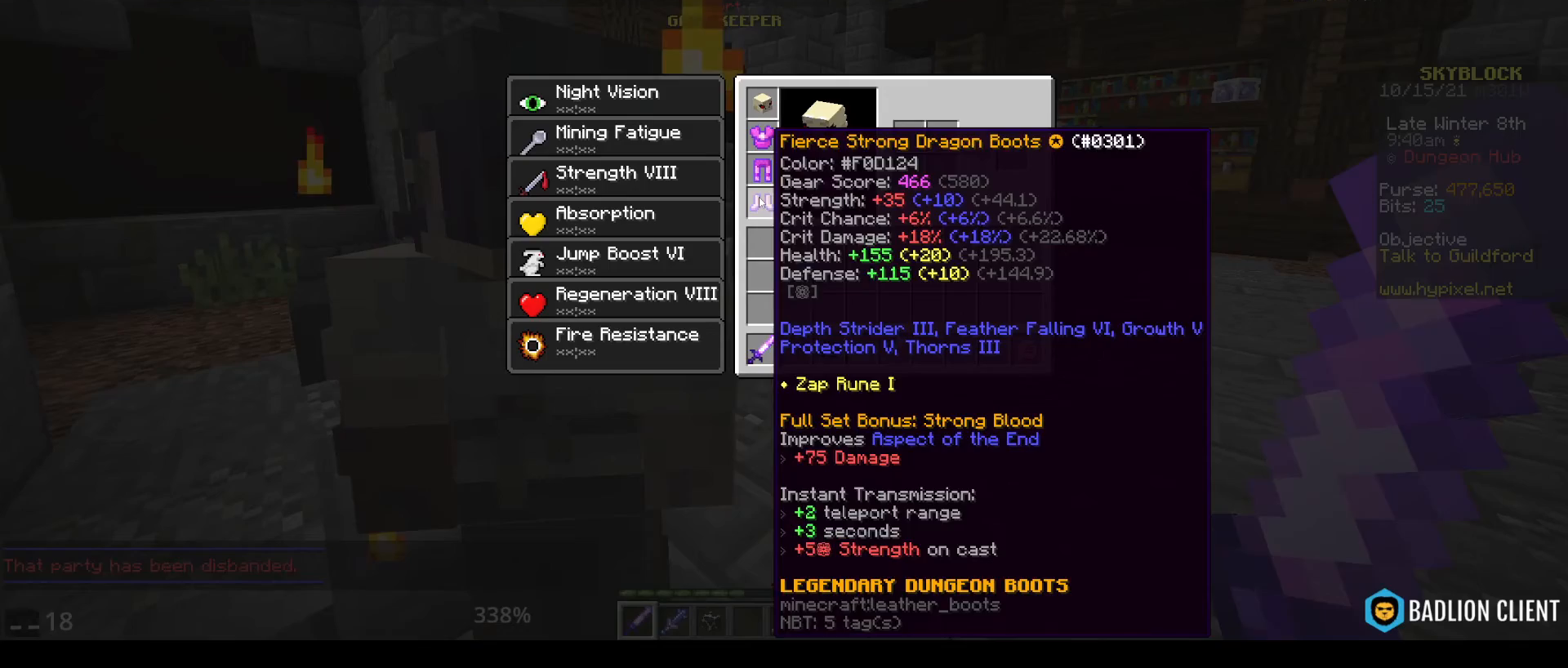
{"keys": [], "mouse": [], "events": []}
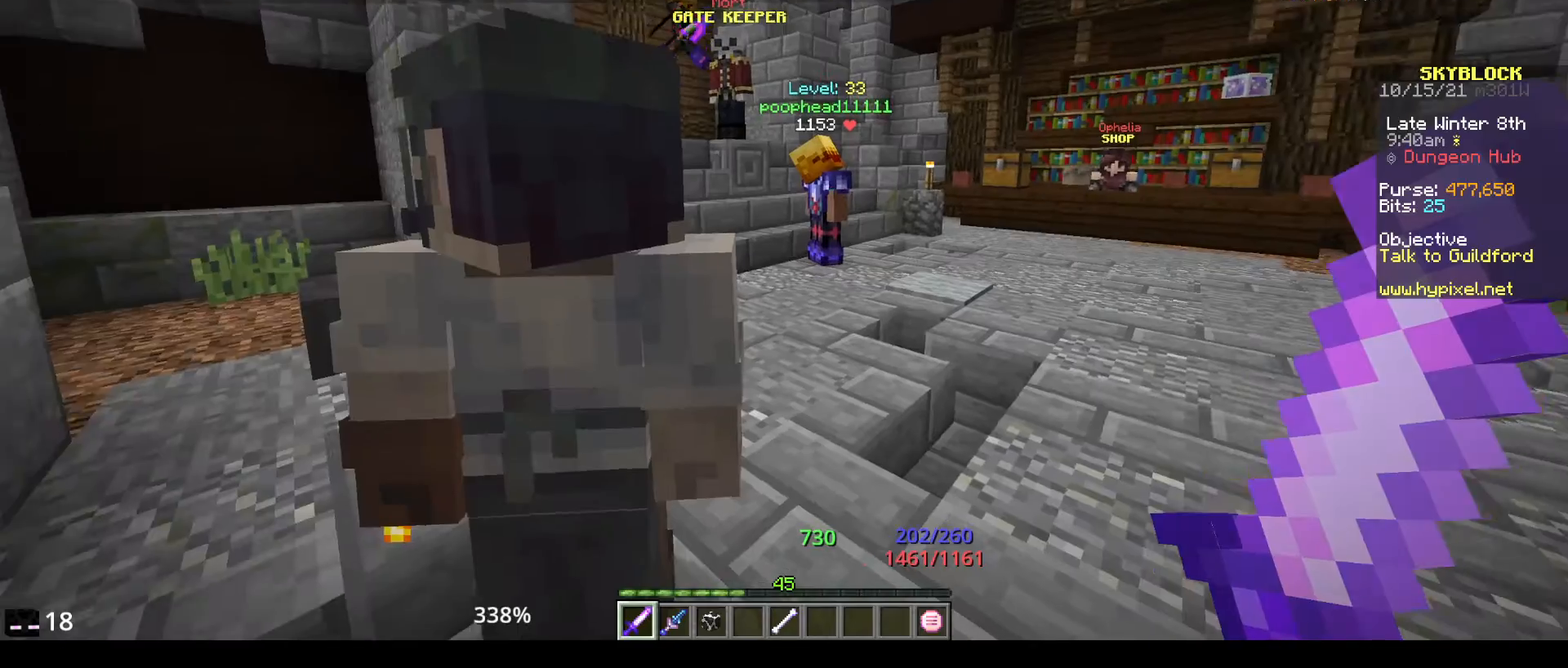
{"keys": [], "mouse": [], "events": []}
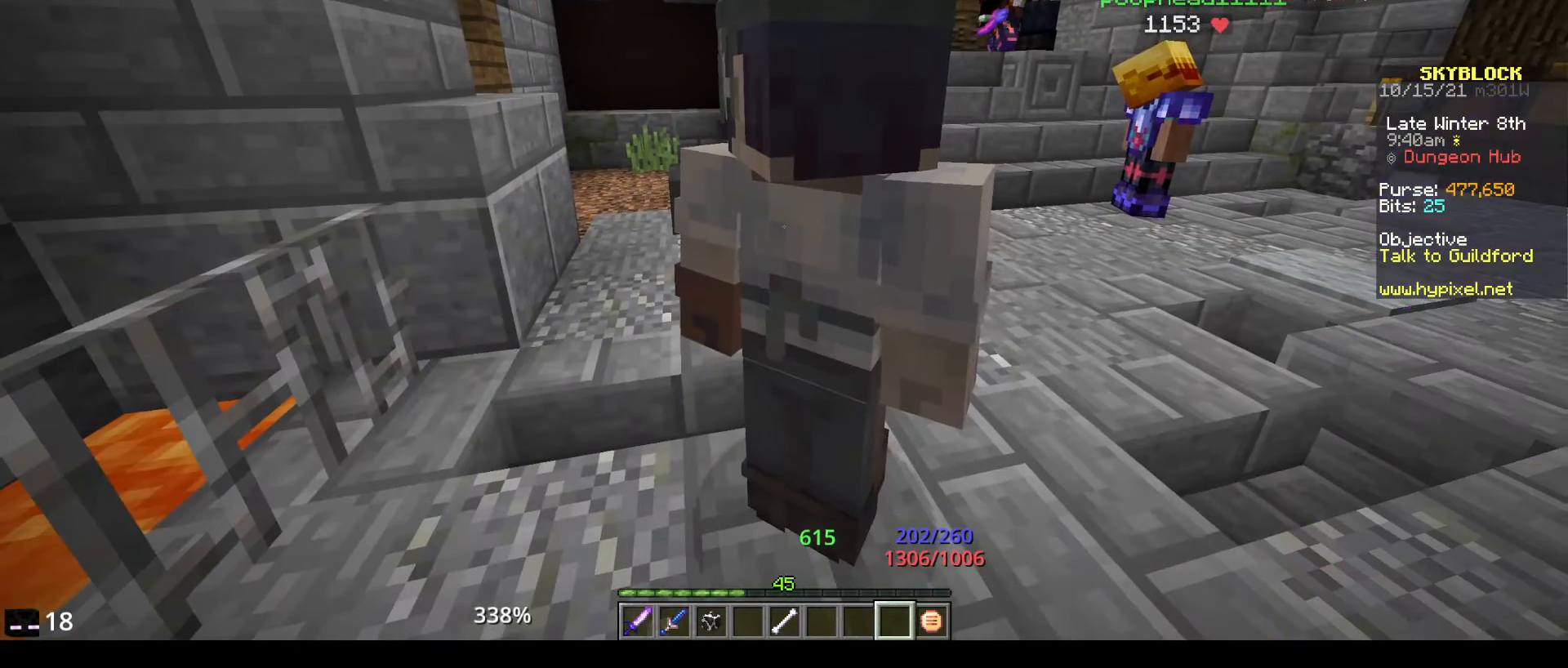
{"keys": [], "mouse": [], "events": []}
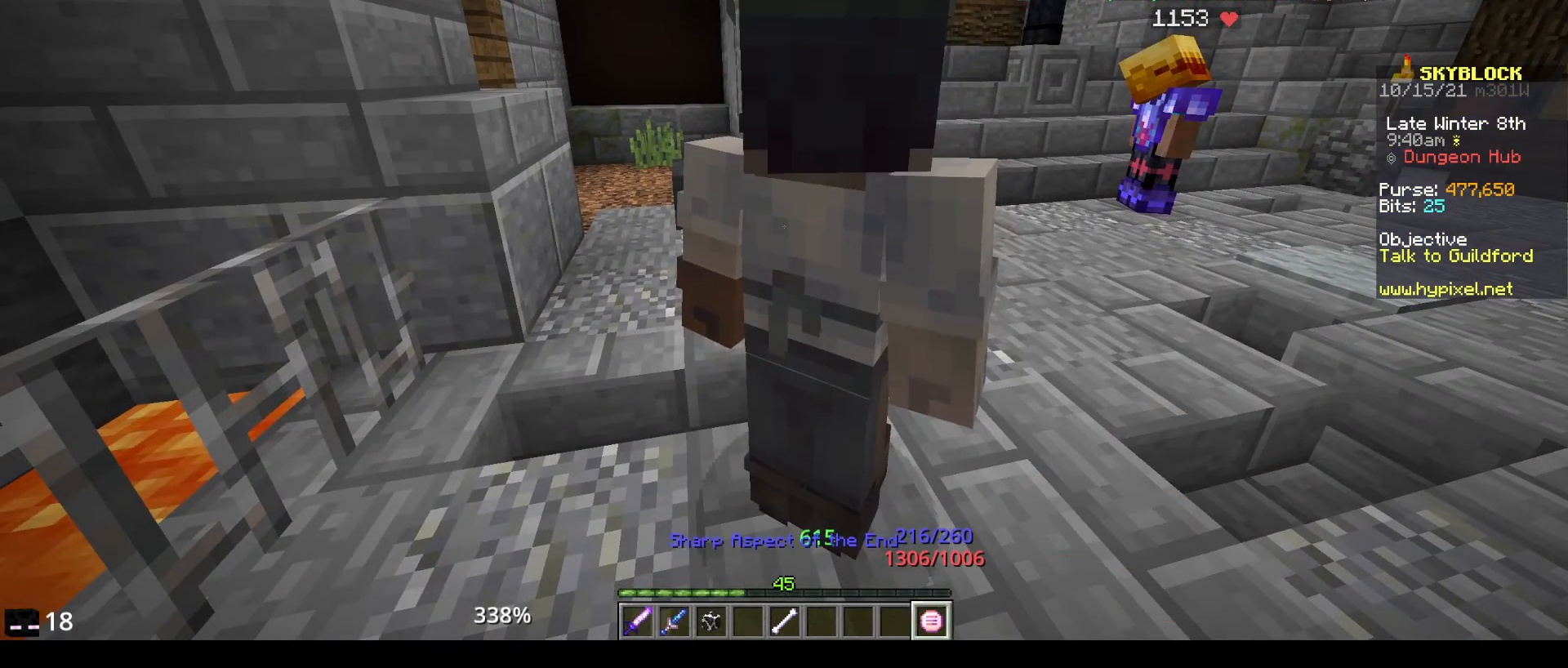
{"keys": [], "mouse": ["right"], "events": [[483, "mouse_right", "down"]]}
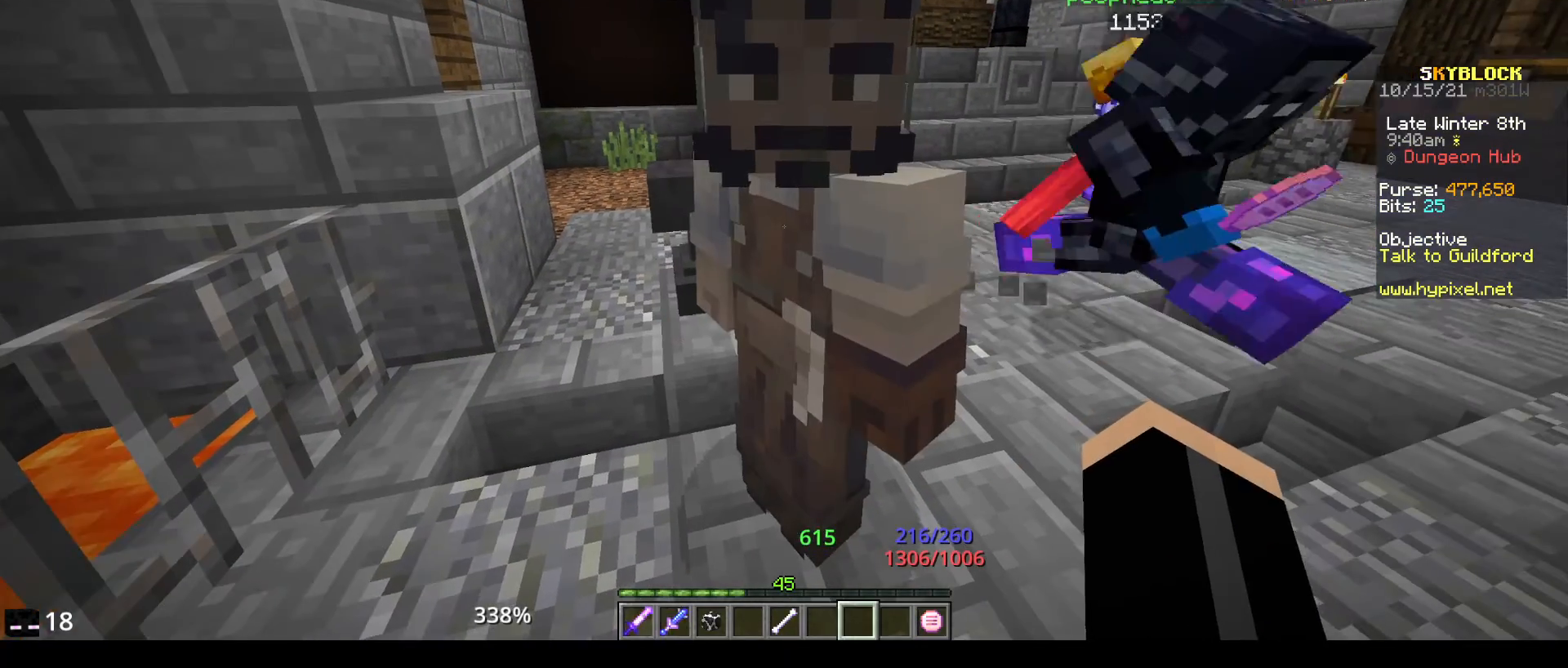
{"keys": [], "mouse": [], "events": [[150, "mouse_right", "up"]]}